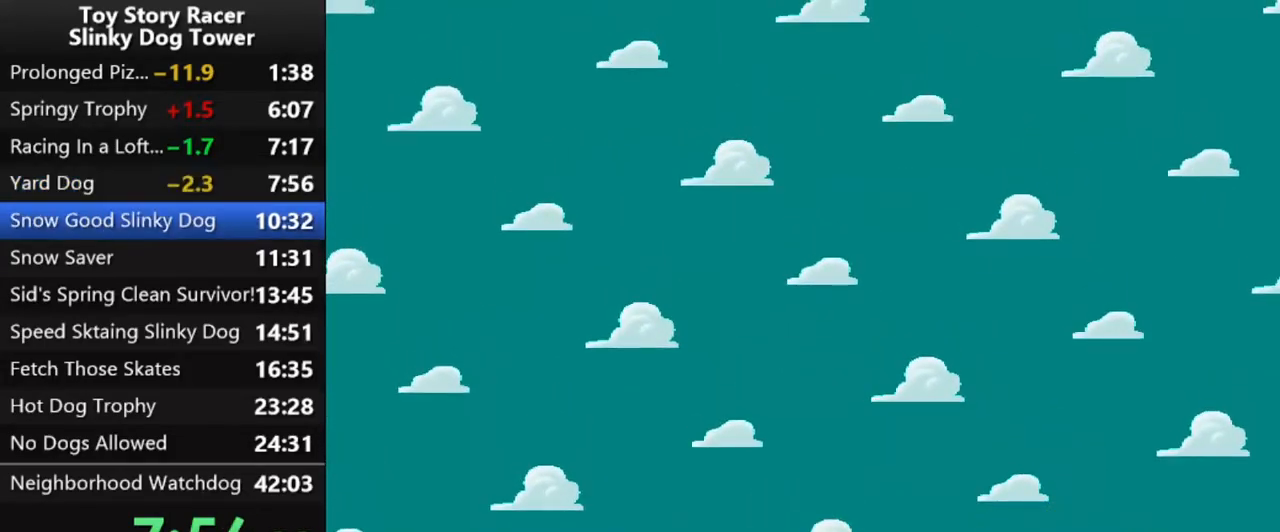
Gameplay with a controller (PlayStation layout); each line is a JSON object with the inputs held at the frame after it. "events" lists button and stick changes between this image and that frame as [ms after this image, input, new state], when the widget could be followed in between. Not read: L3 R3.
{"buttons": [], "left_stick": "center", "right_stick": "down", "events": []}
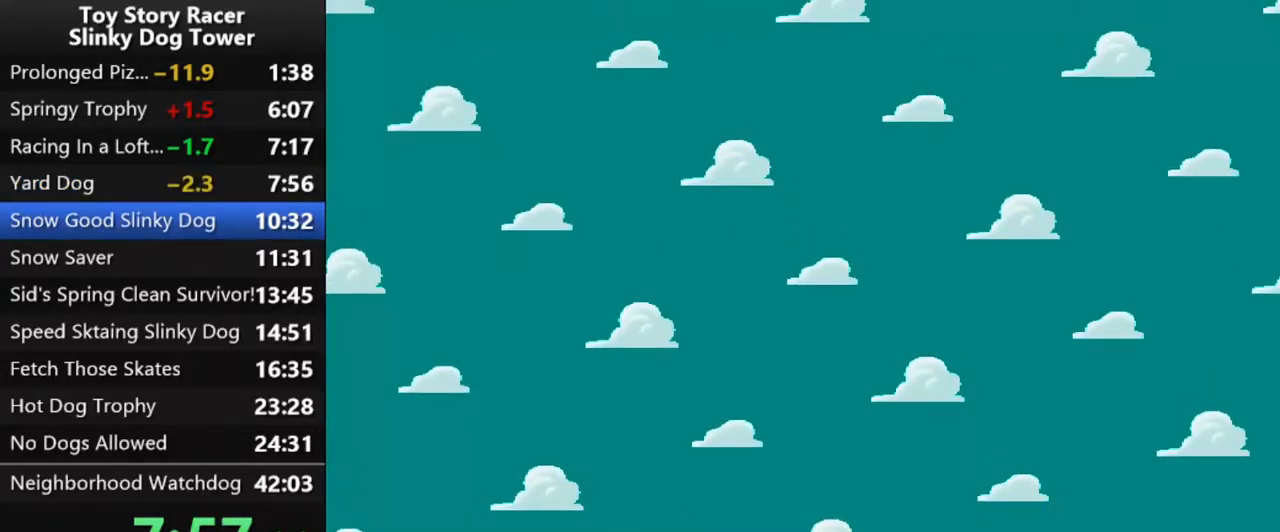
{"buttons": [], "left_stick": "center", "right_stick": "down", "events": []}
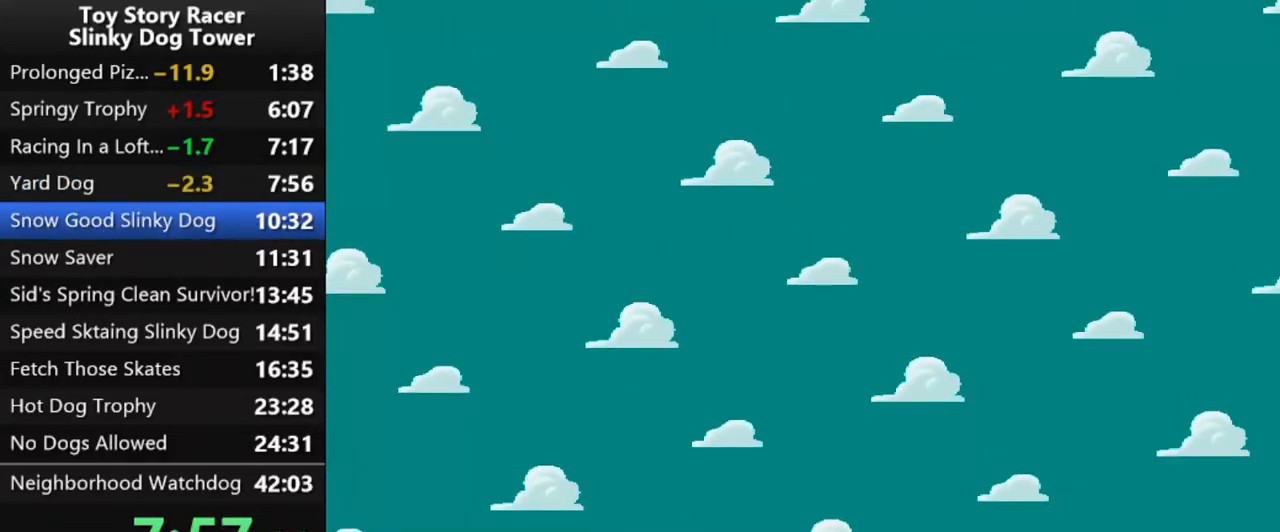
{"buttons": [], "left_stick": "center", "right_stick": "down", "events": []}
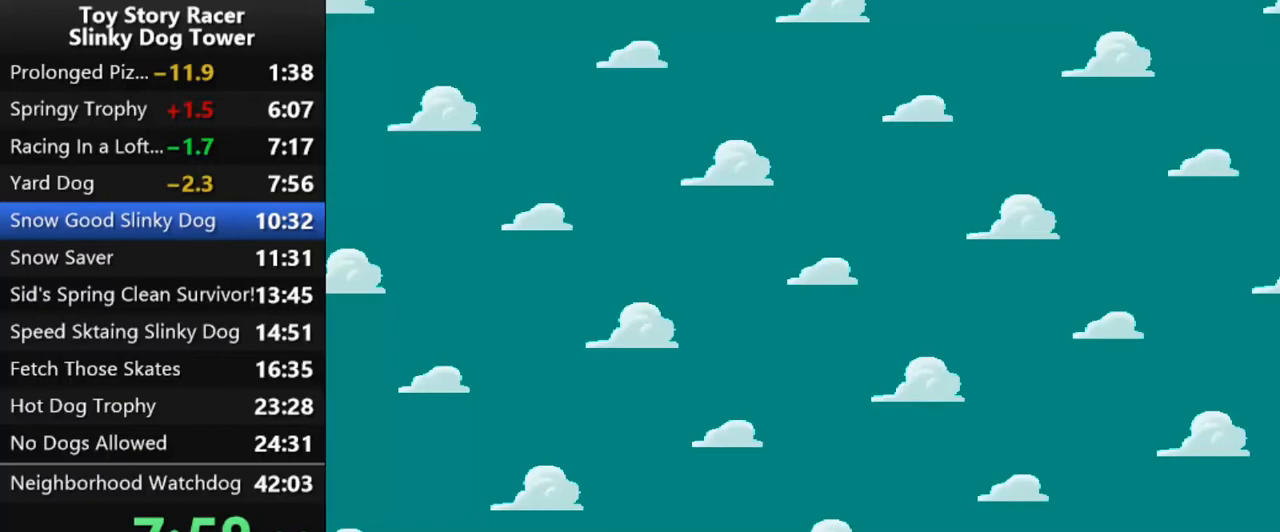
{"buttons": [], "left_stick": "center", "right_stick": "down", "events": []}
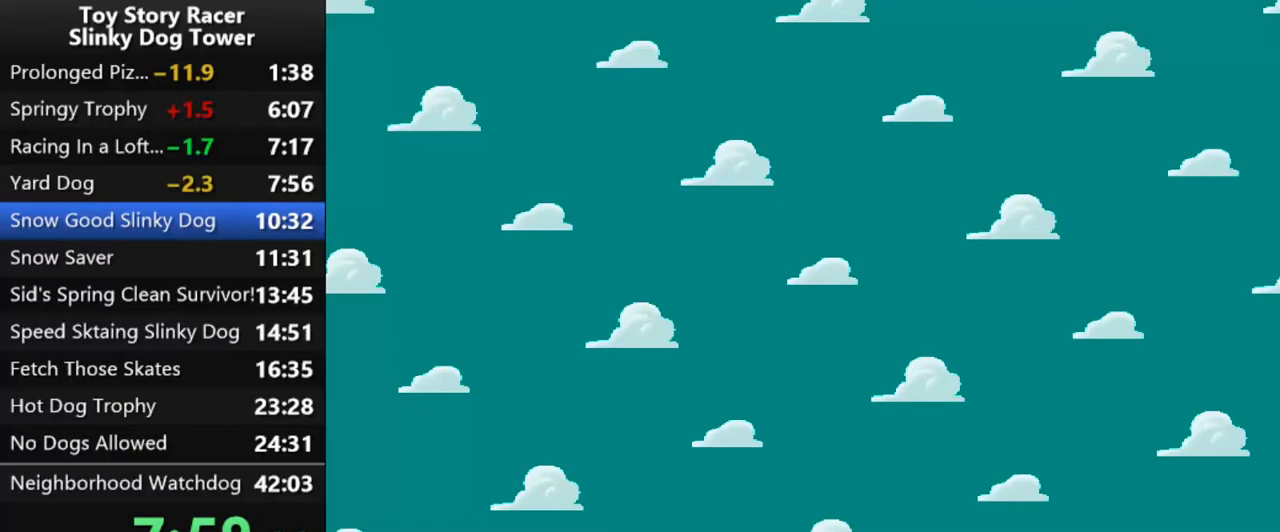
{"buttons": [], "left_stick": "center", "right_stick": "down", "events": []}
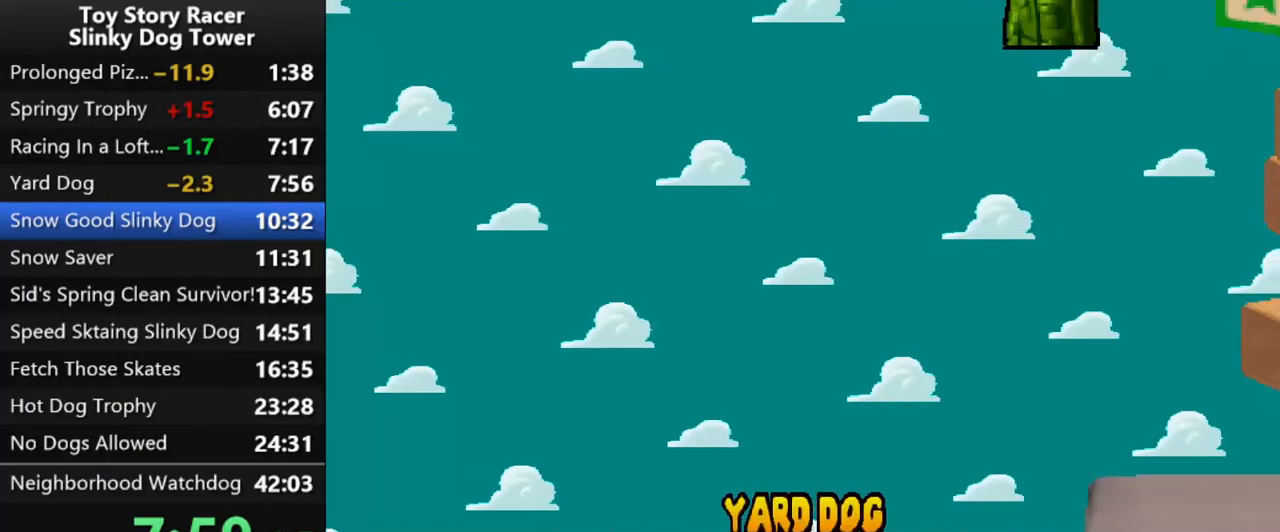
{"buttons": [], "left_stick": "center", "right_stick": "down", "events": []}
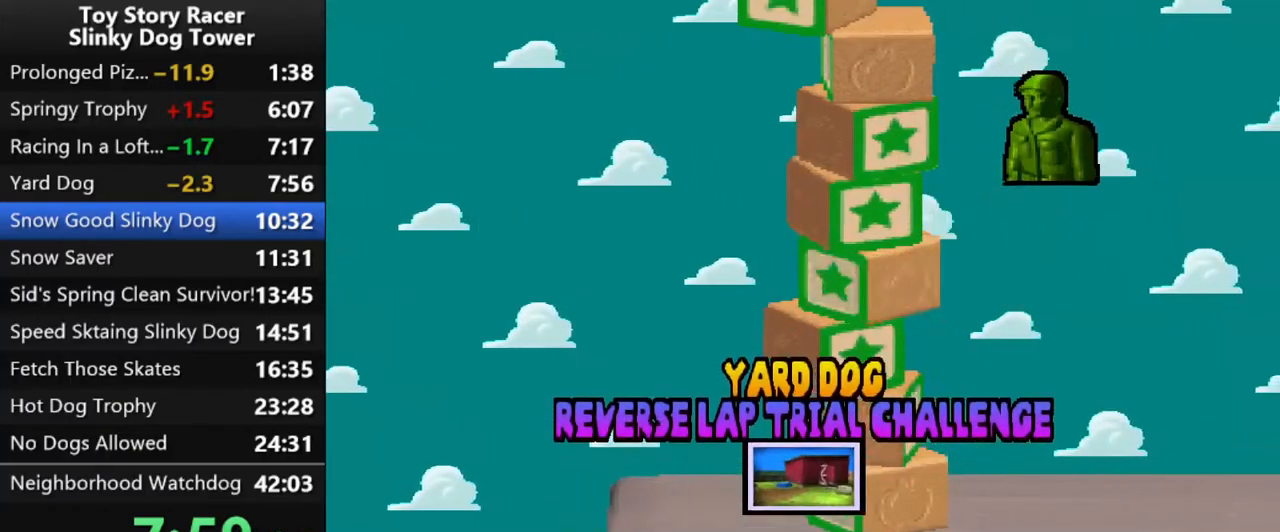
{"buttons": ["CROSS"], "left_stick": "center", "right_stick": "down", "events": [[150, "DPAD_UP", "down"], [283, "DPAD_UP", "up"], [300, "CROSS", "down"], [400, "CROSS", "up"], [467, "CROSS", "down"]]}
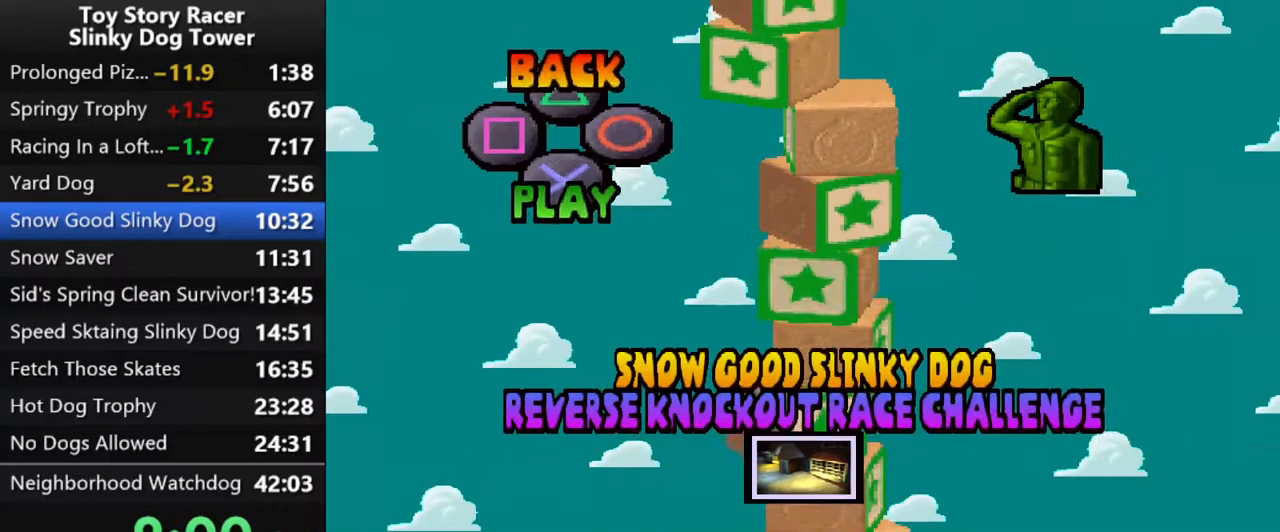
{"buttons": ["CROSS"], "left_stick": "center", "right_stick": "down", "events": [[33, "CROSS", "up"], [133, "CROSS", "down"], [217, "CROSS", "up"], [283, "CROSS", "down"], [383, "CROSS", "up"], [467, "CROSS", "down"]]}
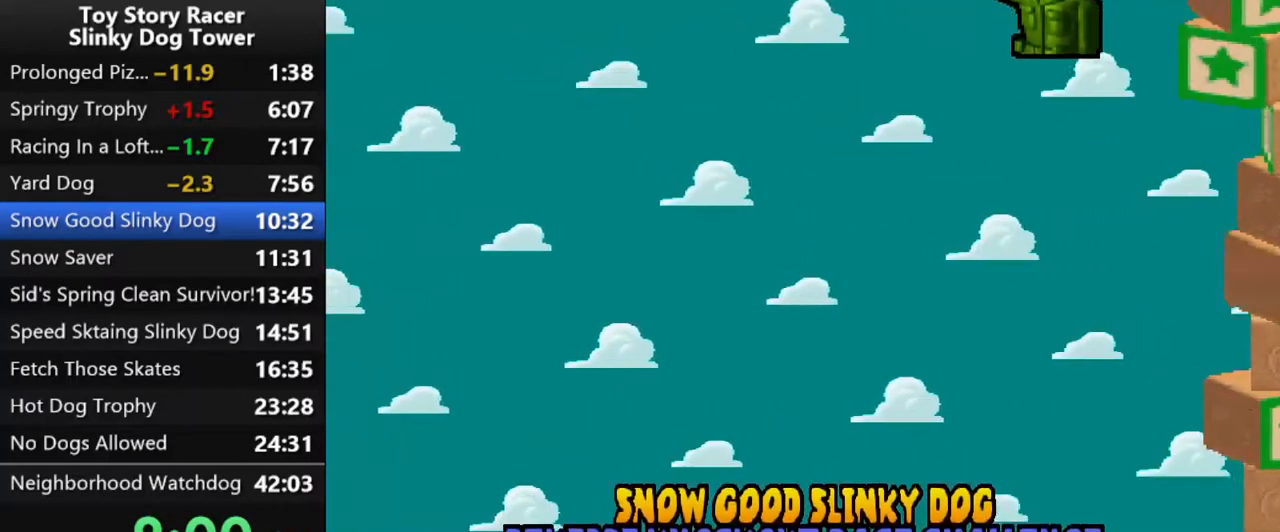
{"buttons": [], "left_stick": "center", "right_stick": "down", "events": [[67, "CROSS", "up"], [150, "CROSS", "down"], [217, "CROSS", "up"]]}
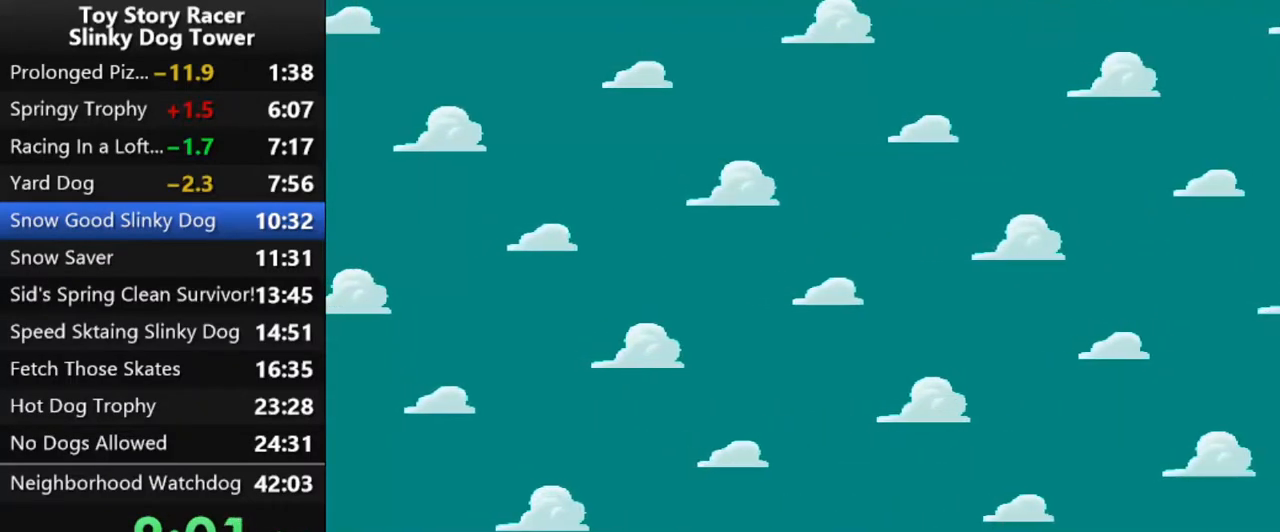
{"buttons": [], "left_stick": "center", "right_stick": "down", "events": []}
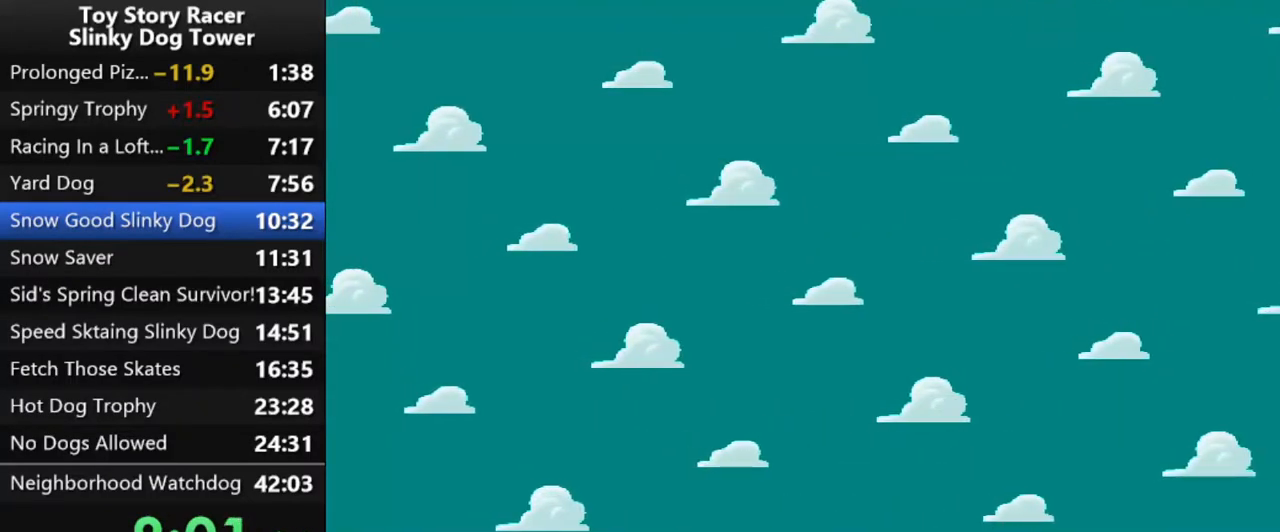
{"buttons": [], "left_stick": "center", "right_stick": "down", "events": [[350, "right_stick", "center"], [417, "right_stick", "down"]]}
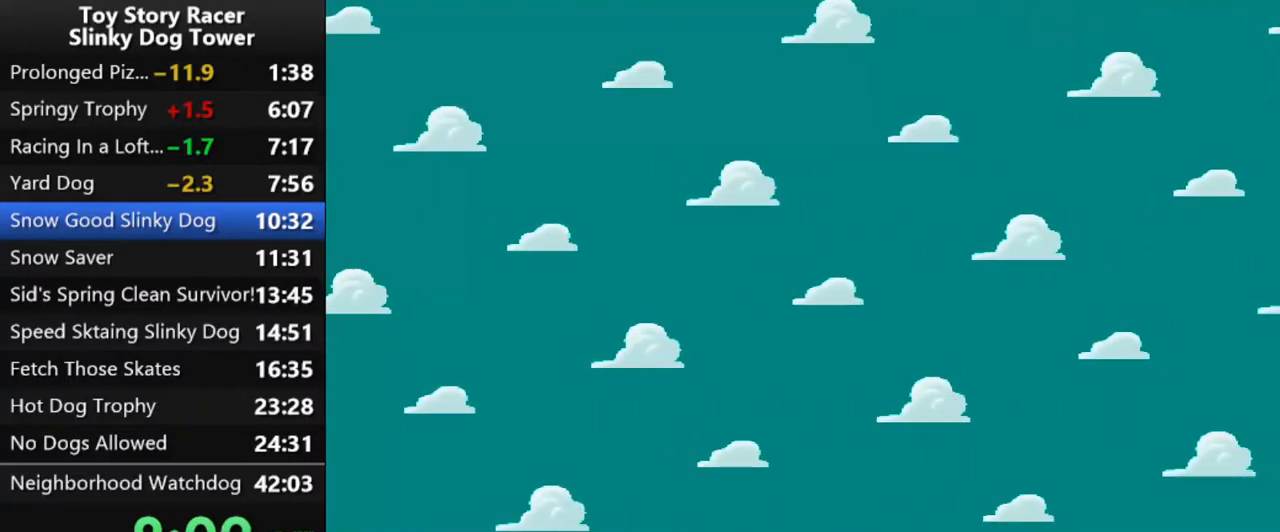
{"buttons": [], "left_stick": "center", "right_stick": "down", "events": [[200, "CROSS", "down"], [267, "CROSS", "up"], [367, "CROSS", "down"], [417, "CROSS", "up"]]}
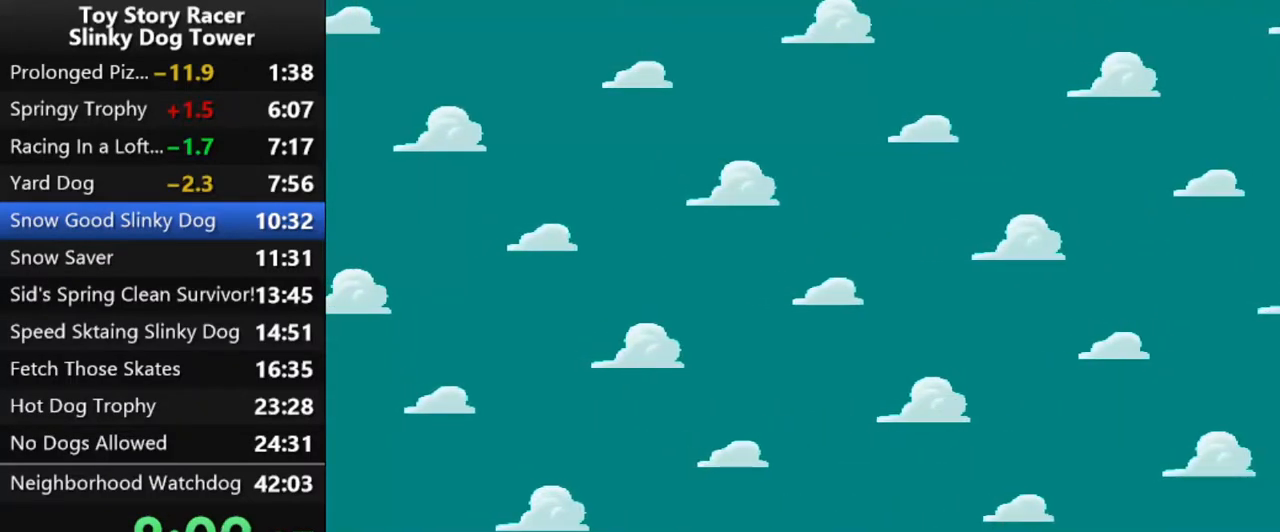
{"buttons": ["CROSS"], "left_stick": "center", "right_stick": "down", "events": [[50, "CROSS", "down"], [83, "CROSS", "up"], [183, "CROSS", "down"], [233, "CROSS", "up"], [333, "CROSS", "down"], [383, "CROSS", "up"], [500, "CROSS", "down"]]}
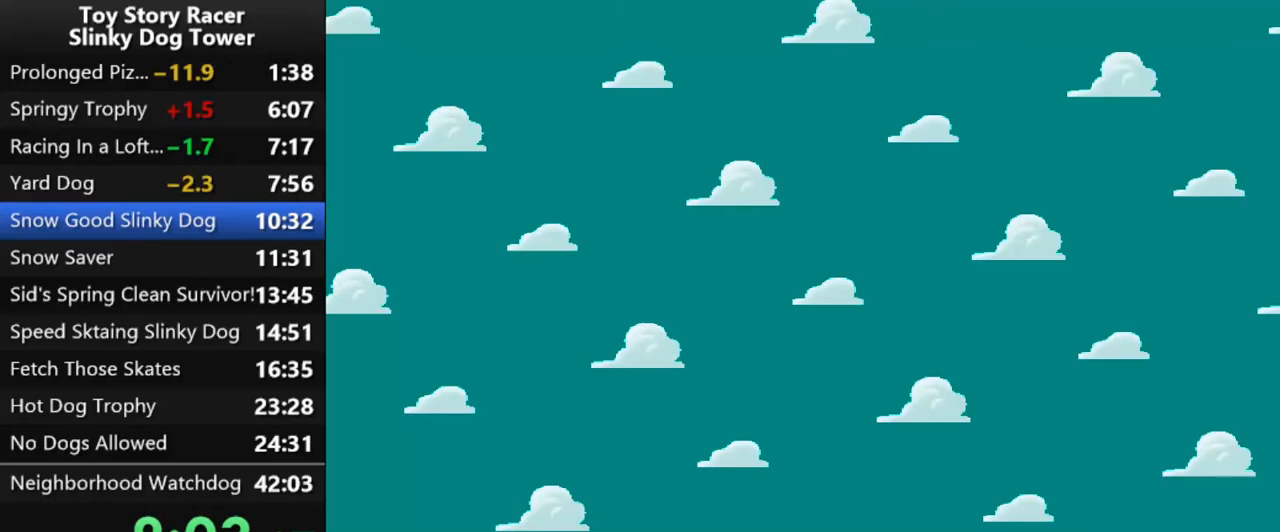
{"buttons": ["CROSS"], "left_stick": "center", "right_stick": "down", "events": [[50, "CROSS", "up"], [150, "CROSS", "down"], [217, "CROSS", "up"], [300, "CROSS", "down"], [350, "CROSS", "up"], [433, "CROSS", "down"]]}
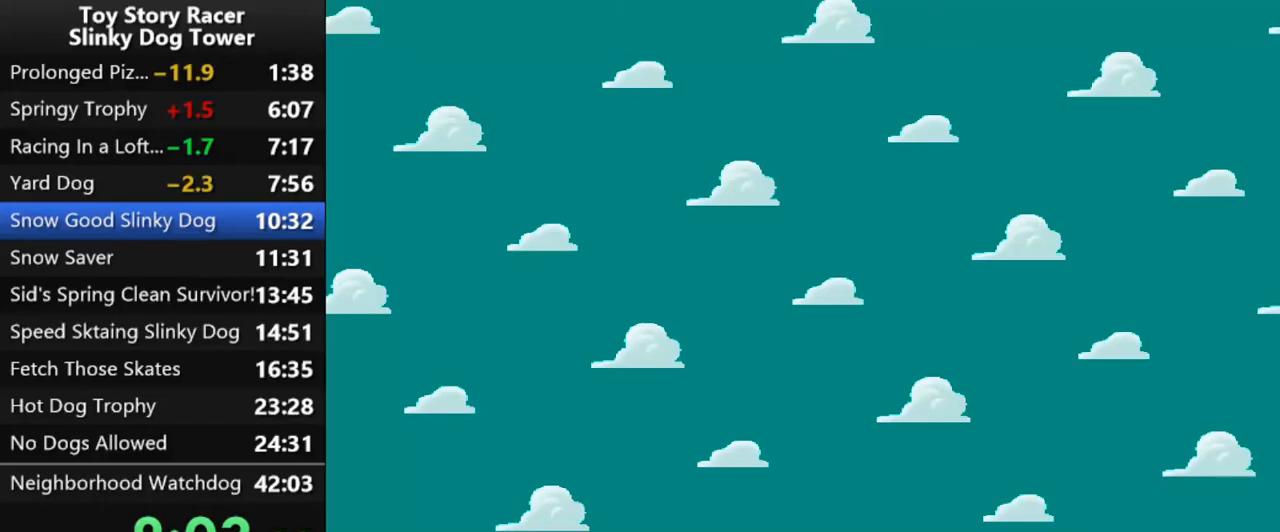
{"buttons": [], "left_stick": "center", "right_stick": "down", "events": [[17, "CROSS", "up"], [117, "CROSS", "down"], [167, "CROSS", "up"], [267, "CROSS", "down"], [333, "CROSS", "up"], [433, "CROSS", "down"], [500, "CROSS", "up"]]}
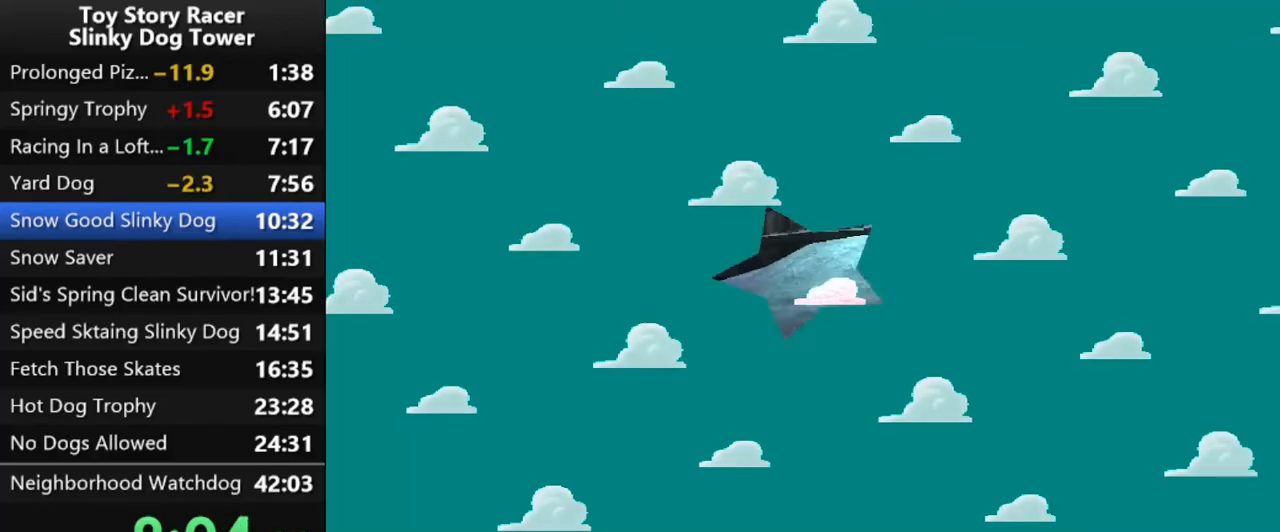
{"buttons": [], "left_stick": "center", "right_stick": "down", "events": [[83, "CROSS", "down"], [167, "CROSS", "up"], [250, "CROSS", "down"], [333, "CROSS", "up"], [417, "CROSS", "down"], [483, "CROSS", "up"]]}
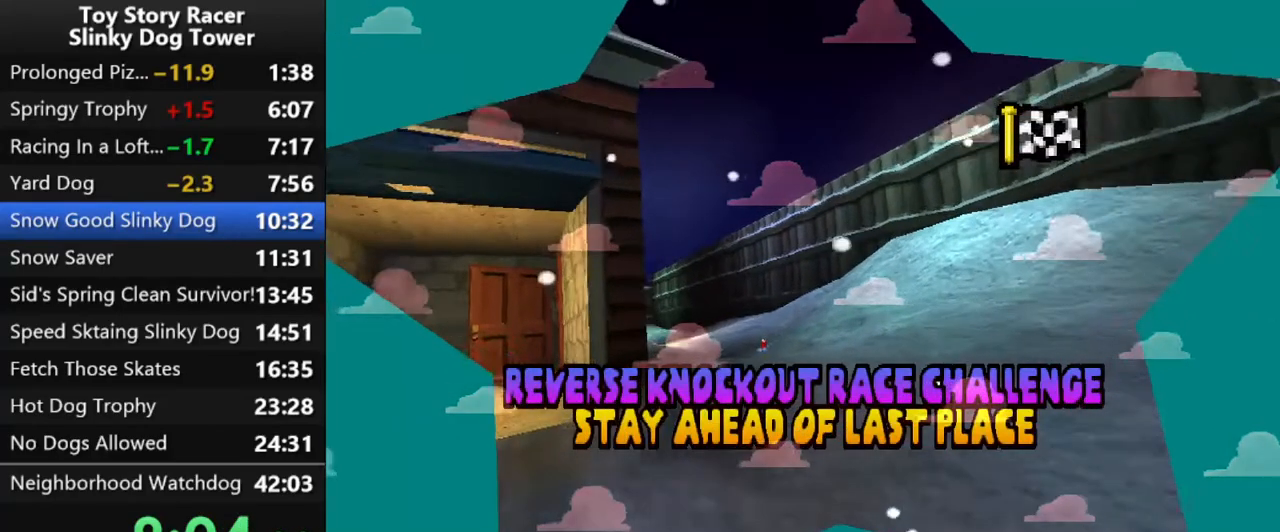
{"buttons": [], "left_stick": "center", "right_stick": "down", "events": [[83, "CROSS", "down"], [167, "CROSS", "up"], [267, "CROSS", "down"], [350, "CROSS", "up"], [417, "CROSS", "down"], [500, "CROSS", "up"]]}
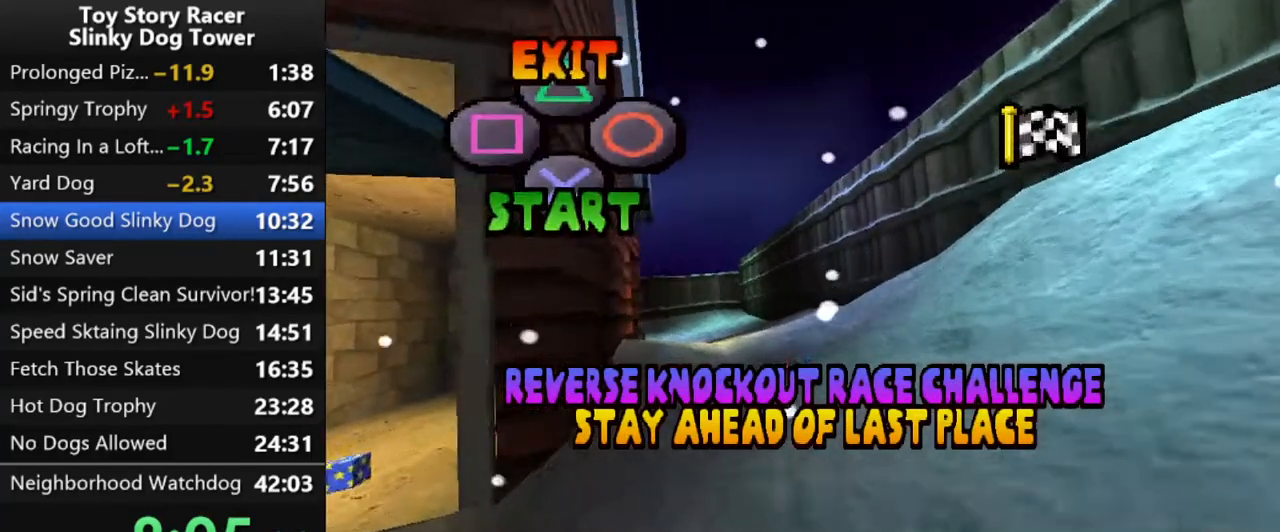
{"buttons": [], "left_stick": "center", "right_stick": "down", "events": [[83, "CROSS", "down"], [183, "CROSS", "up"]]}
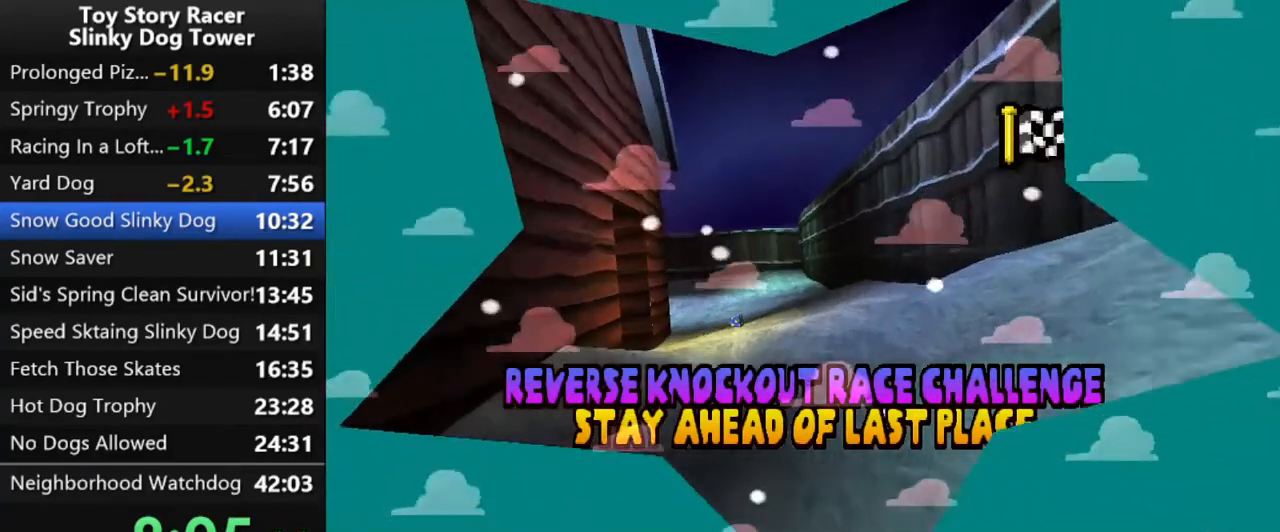
{"buttons": [], "left_stick": "center", "right_stick": "down", "events": []}
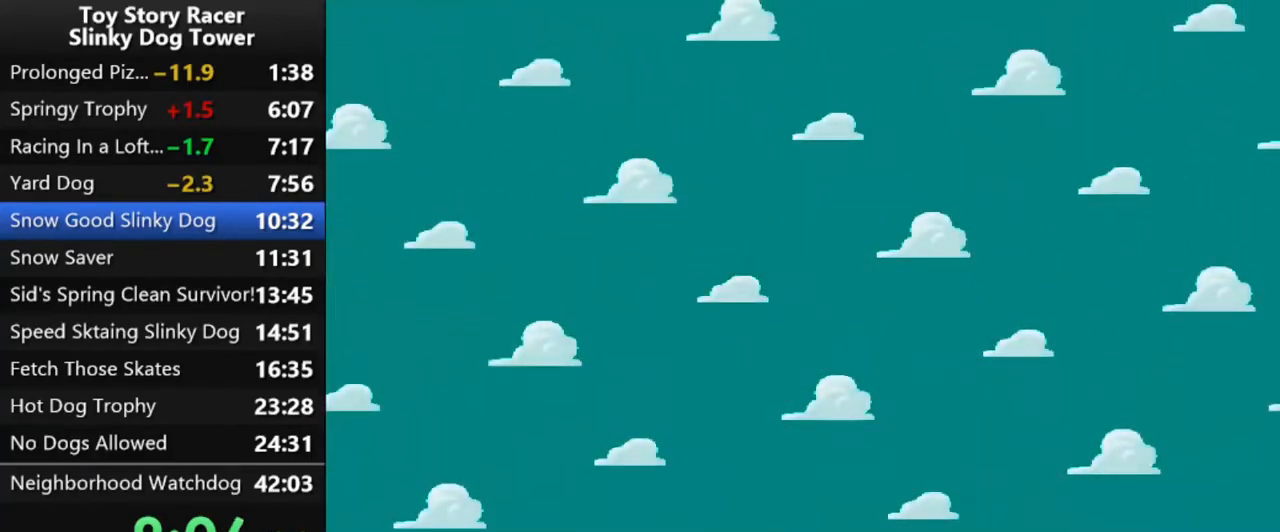
{"buttons": [], "left_stick": "center", "right_stick": "down", "events": []}
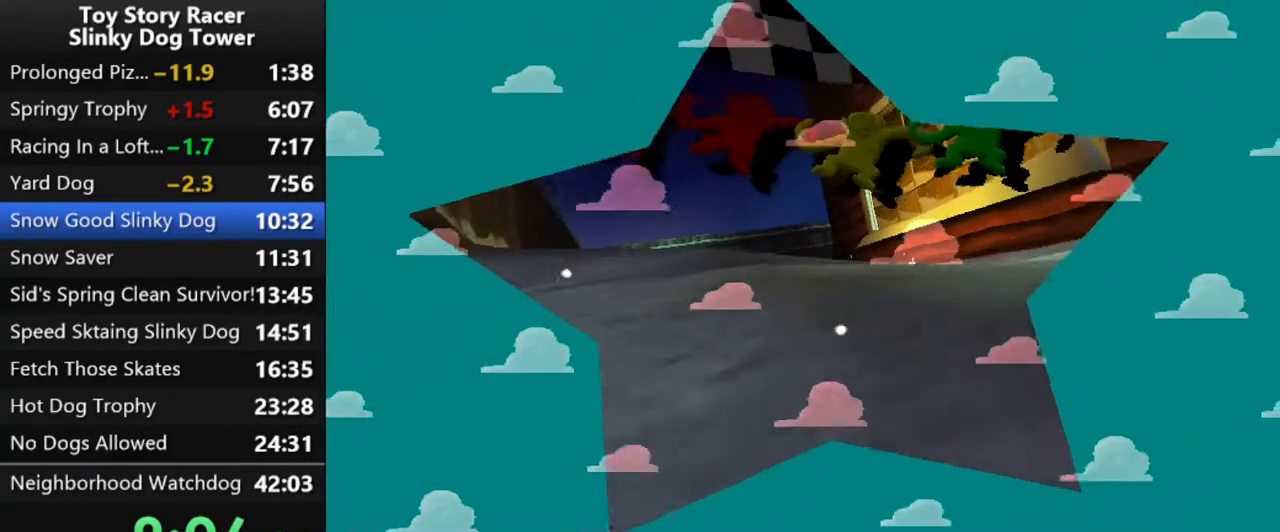
{"buttons": [], "left_stick": "center", "right_stick": "down", "events": []}
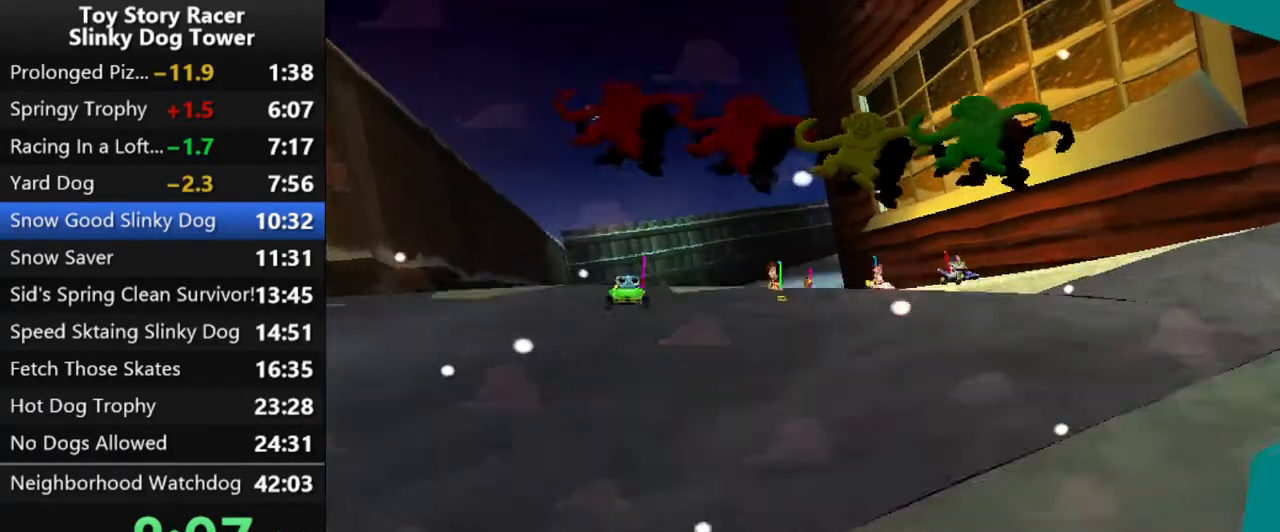
{"buttons": [], "left_stick": "center", "right_stick": "down", "events": []}
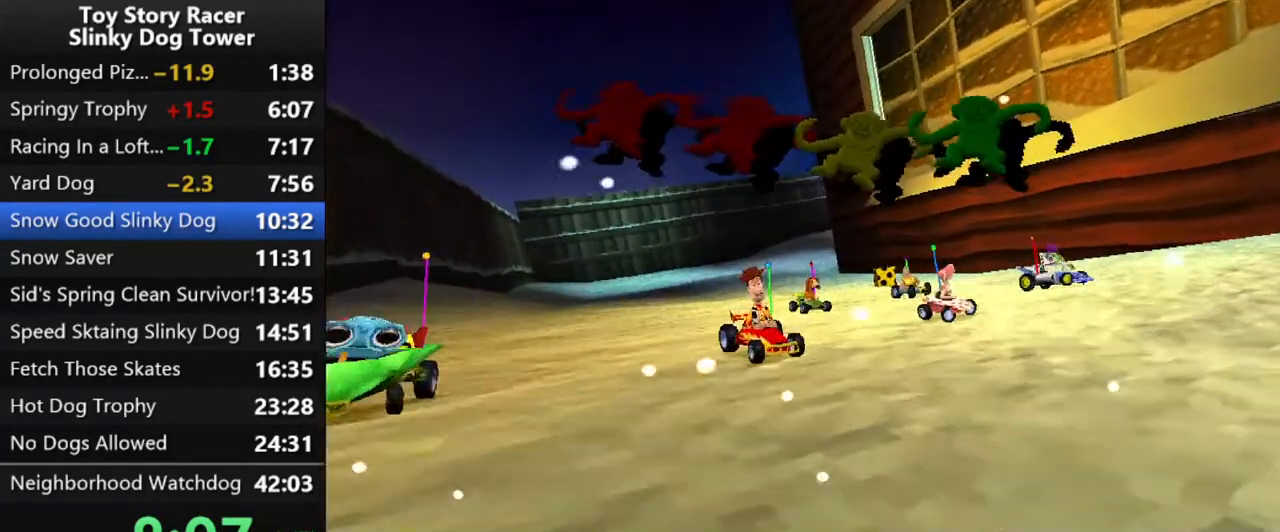
{"buttons": [], "left_stick": "center", "right_stick": "down", "events": []}
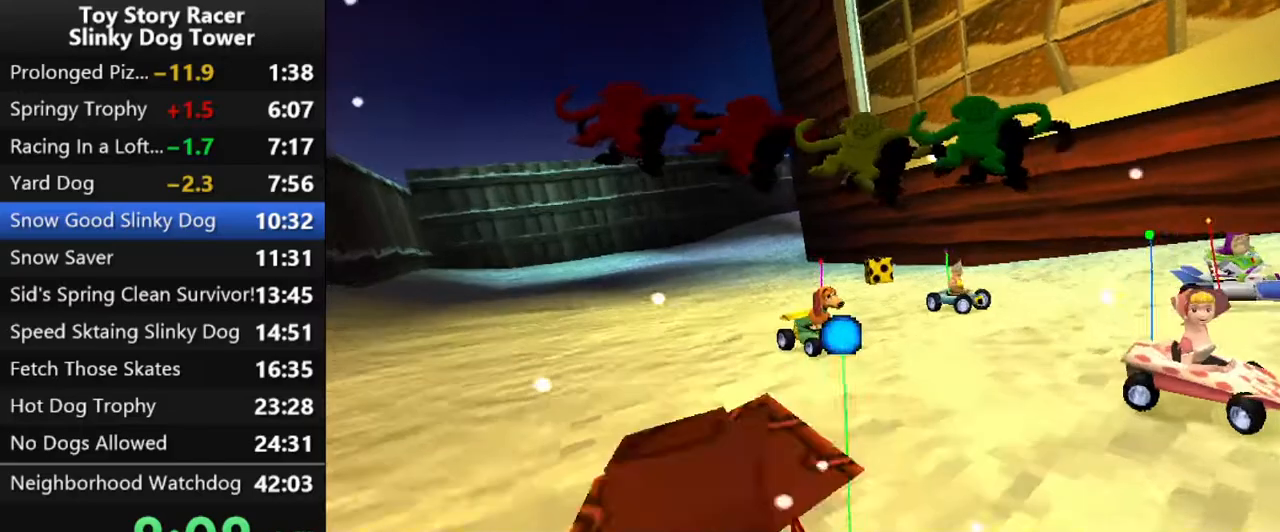
{"buttons": [], "left_stick": "center", "right_stick": "down", "events": []}
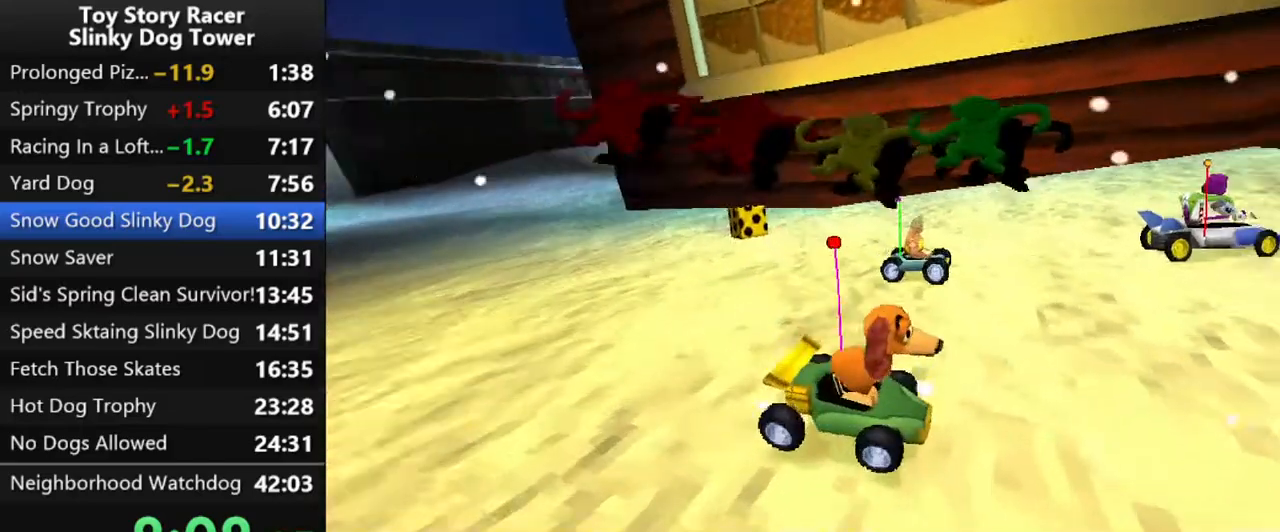
{"buttons": [], "left_stick": "center", "right_stick": "down", "events": []}
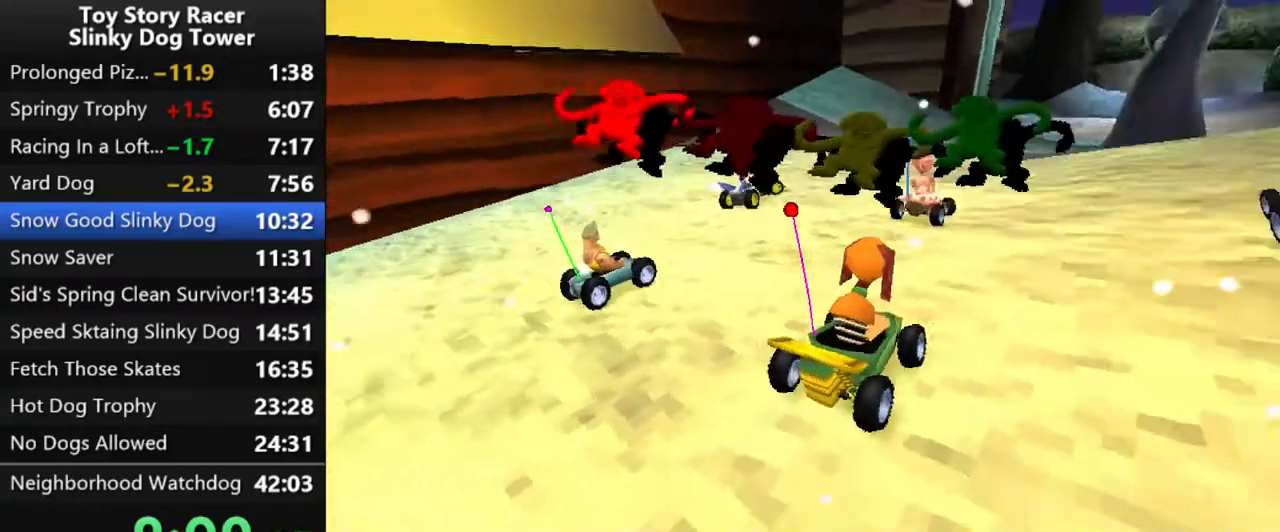
{"buttons": [], "left_stick": "center", "right_stick": "down", "events": []}
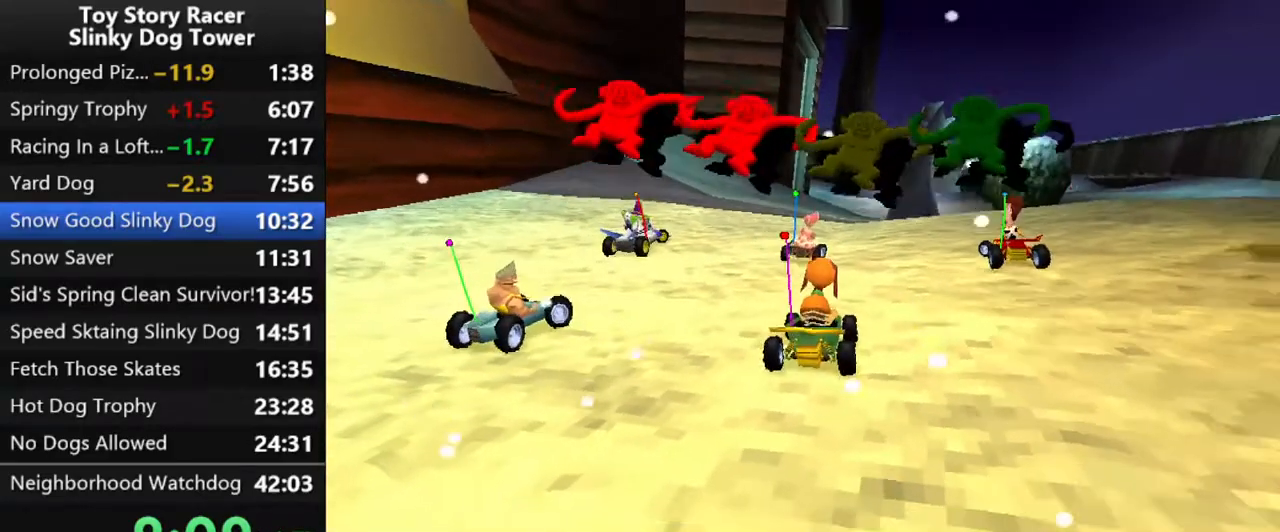
{"buttons": ["CROSS"], "left_stick": "center", "right_stick": "down", "events": [[500, "CROSS", "down"]]}
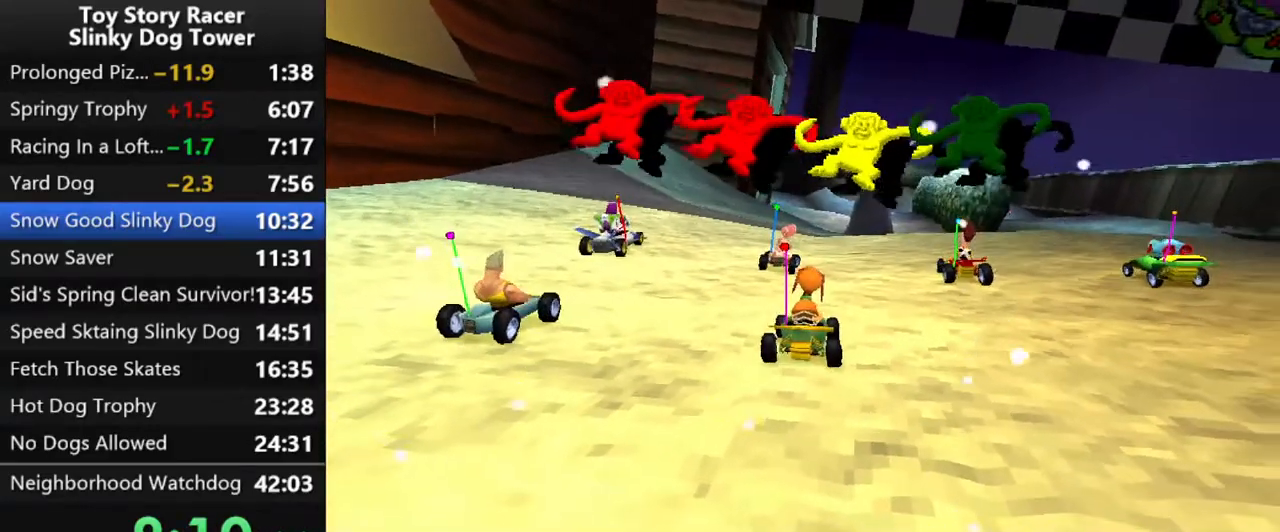
{"buttons": ["CROSS"], "left_stick": "center", "right_stick": "down", "events": []}
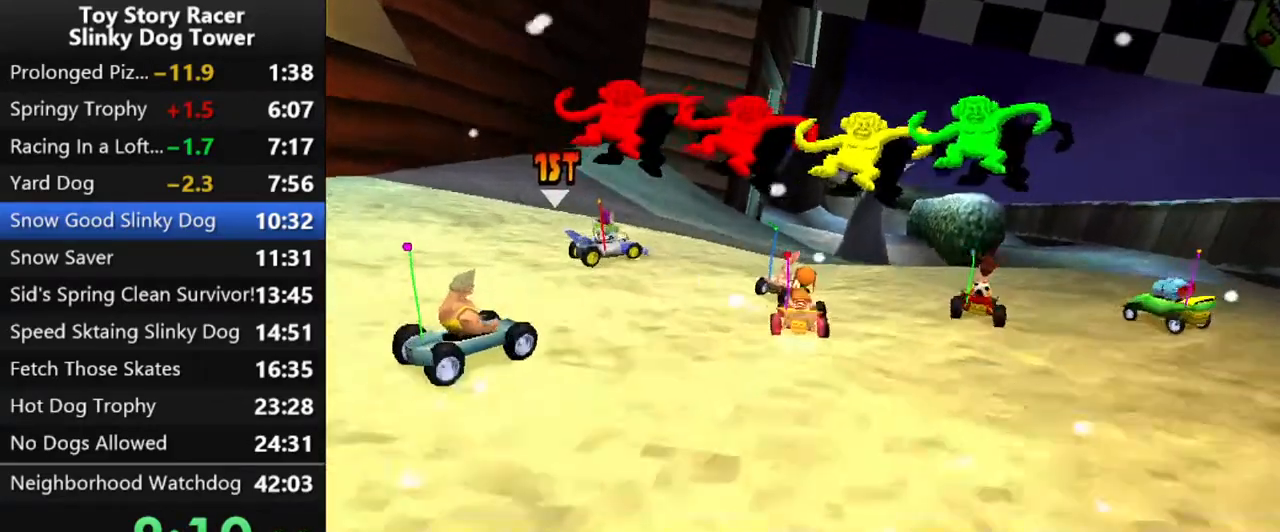
{"buttons": ["CROSS"], "left_stick": "center", "right_stick": "down", "events": []}
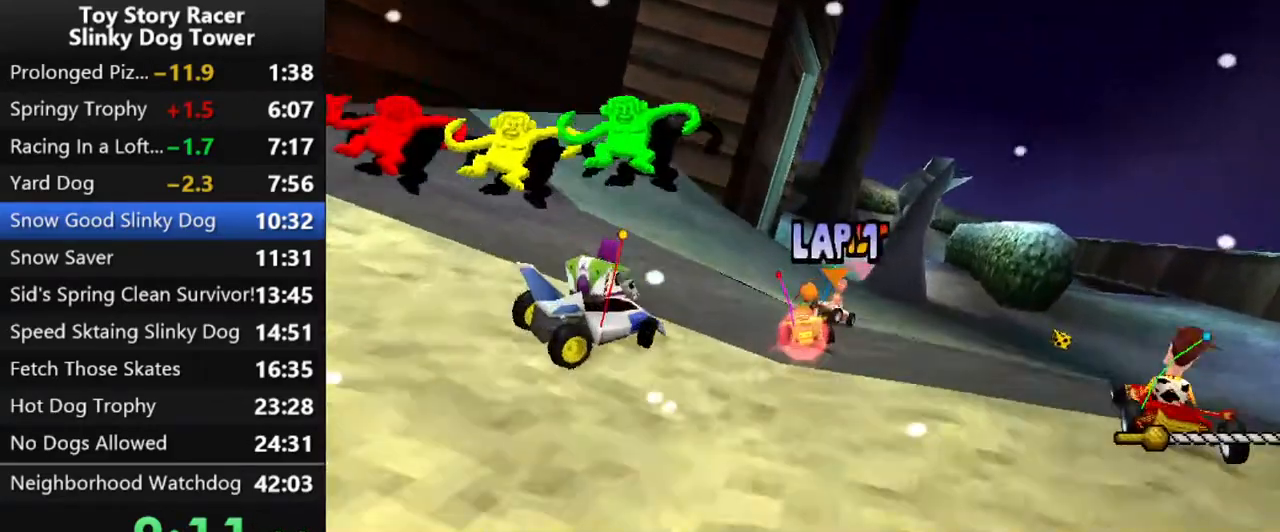
{"buttons": ["CROSS"], "left_stick": "center", "right_stick": "down", "events": []}